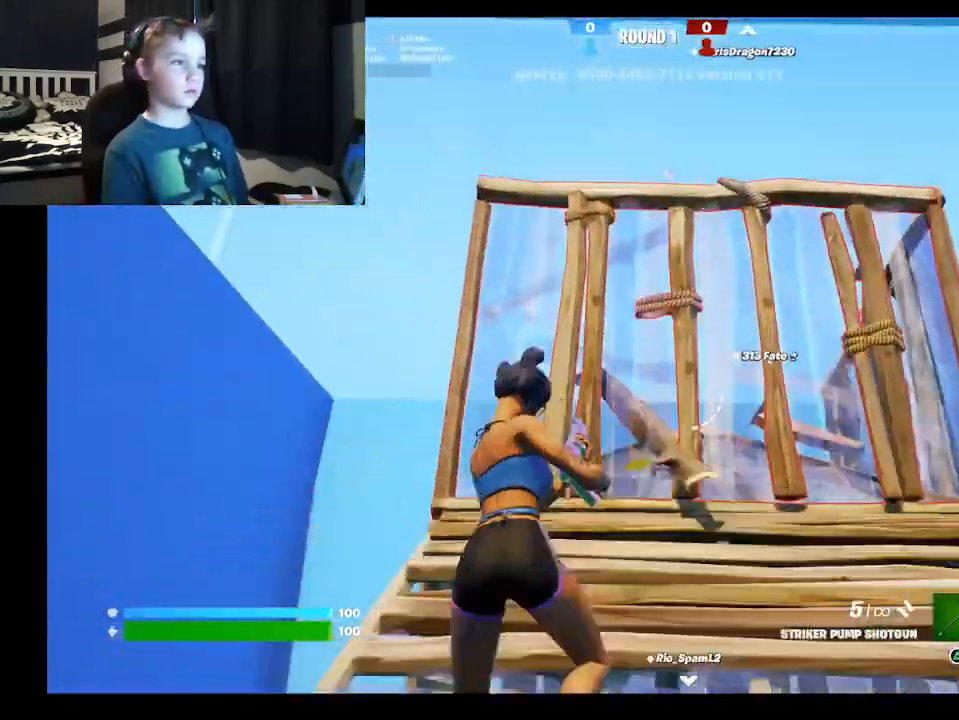
Gameplay with a controller (Xbox layout); each line is a JSON object with the inputs held at the frame after it. "events" lists button and stick changes between this image and that frame as [ms after this image, input, new state], when the widget could be followed in between.
{"buttons": ["A"], "left_stick": "up", "right_stick": "center", "events": [[33, "B", "up"], [100, "left_stick", "right"], [133, "right_stick", "down"], [200, "R1", "down"], [267, "right_stick", "up-right"], [400, "R1", "up"], [400, "right_stick", "center"], [433, "left_stick", "up"], [500, "A", "down"]]}
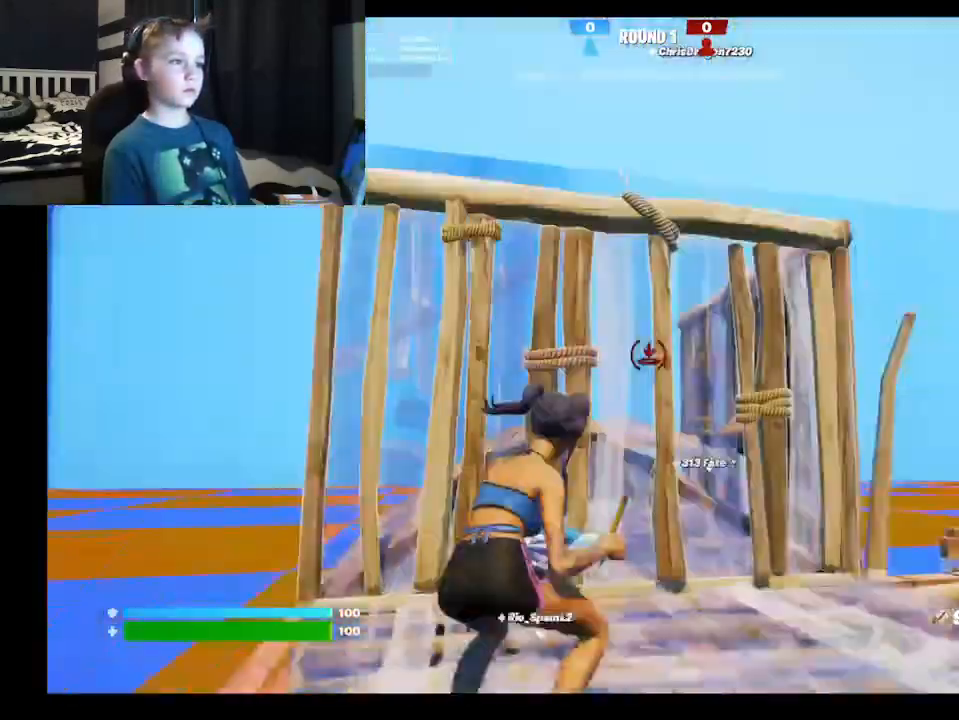
{"buttons": ["Y", "R1"], "left_stick": "up-right", "right_stick": "center", "events": [[100, "A", "up"], [167, "L2", "down"], [167, "right_stick", "down-left"], [267, "right_stick", "center"], [400, "L2", "up"], [400, "Y", "down"], [400, "left_stick", "up-right"], [467, "R1", "down"]]}
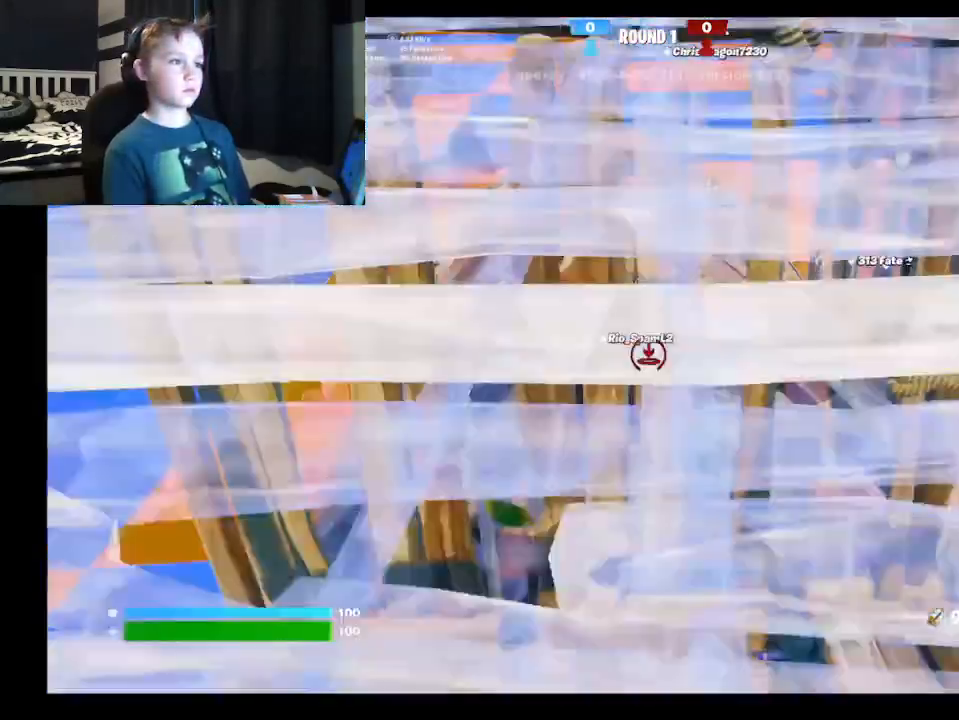
{"buttons": [], "left_stick": "up-right", "right_stick": "center", "events": [[33, "Y", "up"], [67, "R1", "up"], [167, "right_stick", "up-right"], [300, "right_stick", "center"]]}
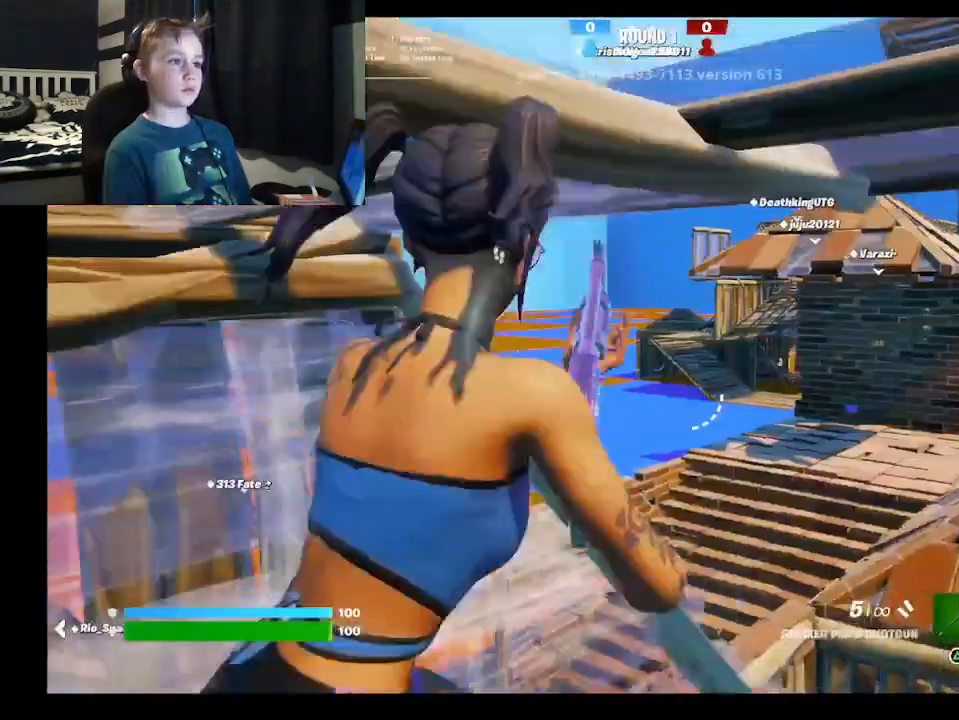
{"buttons": ["R1"], "left_stick": "up-right", "right_stick": "down-left", "events": [[167, "B", "down"], [300, "B", "up"], [367, "right_stick", "down"], [433, "right_stick", "down-left"], [467, "R1", "down"]]}
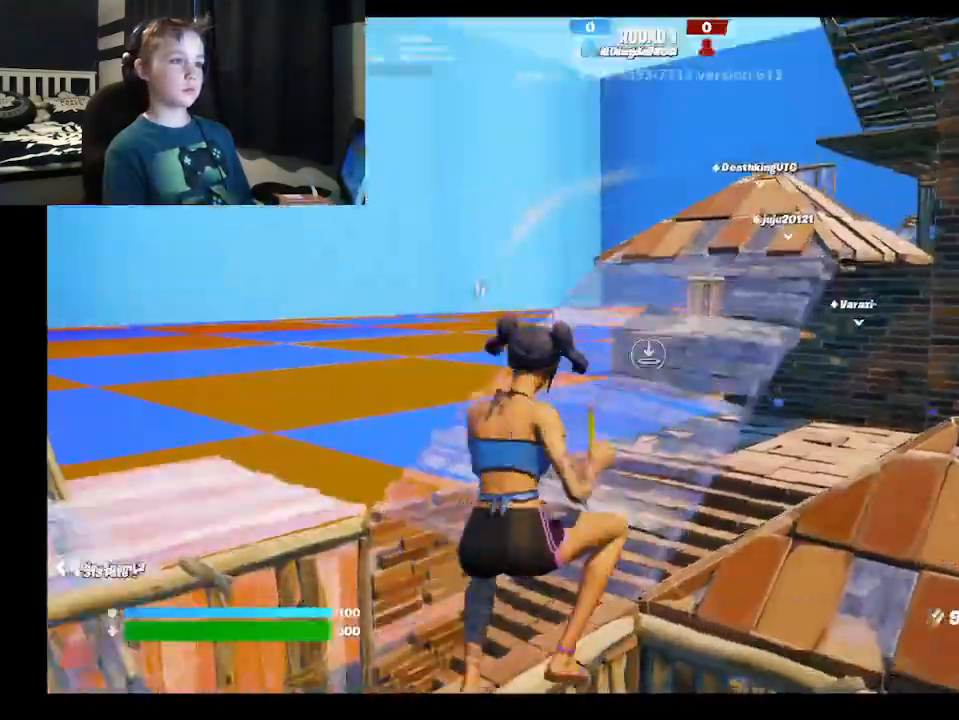
{"buttons": ["Y", "R1"], "left_stick": "up-left", "right_stick": "center", "events": [[33, "right_stick", "up-left"], [100, "left_stick", "up"], [100, "right_stick", "up"], [200, "right_stick", "center"], [300, "L1", "down"], [367, "R1", "up"], [400, "Y", "down"], [433, "L1", "up"], [433, "left_stick", "up-left"], [467, "R1", "down"]]}
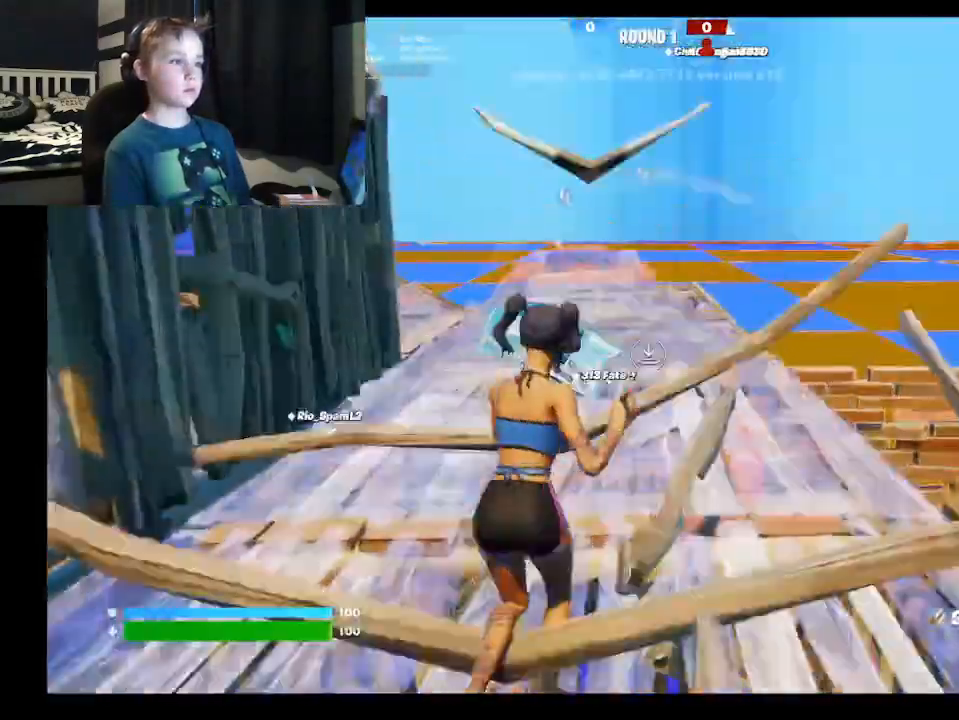
{"buttons": [], "left_stick": "up", "right_stick": "center", "events": [[33, "Y", "up"], [67, "R1", "up"], [200, "left_stick", "up-right"], [233, "right_stick", "down-left"], [267, "L3", "down"], [333, "right_stick", "center"], [467, "L3", "up"], [500, "left_stick", "up"]]}
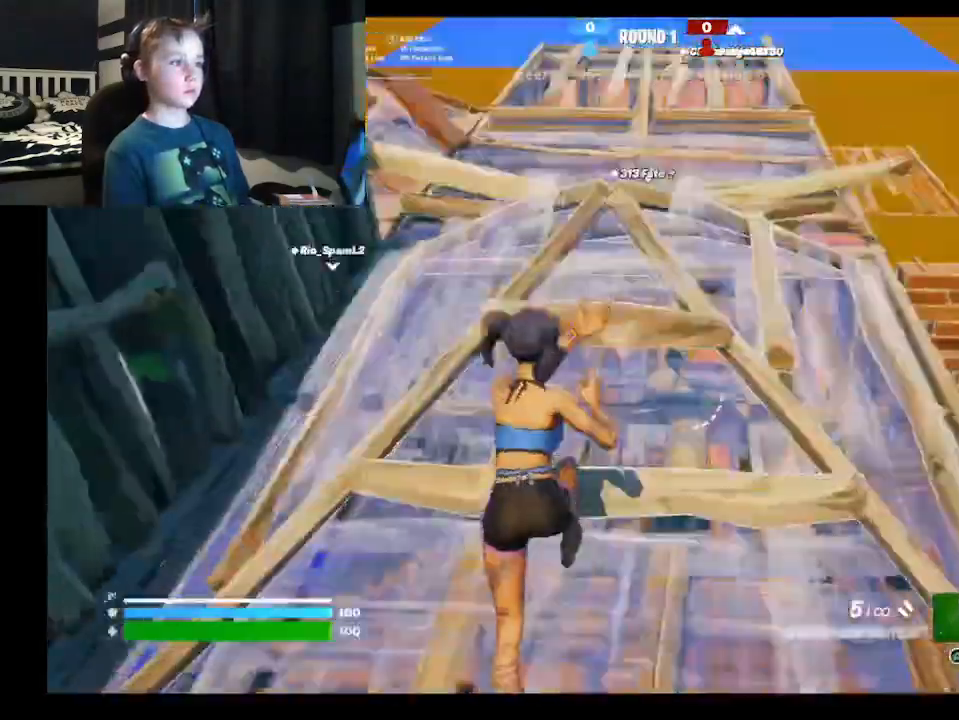
{"buttons": [], "left_stick": "center", "right_stick": "center", "events": [[33, "right_stick", "down"], [133, "left_stick", "up-right"], [233, "right_stick", "center"], [333, "A", "down"], [333, "left_stick", "center"], [400, "A", "up"]]}
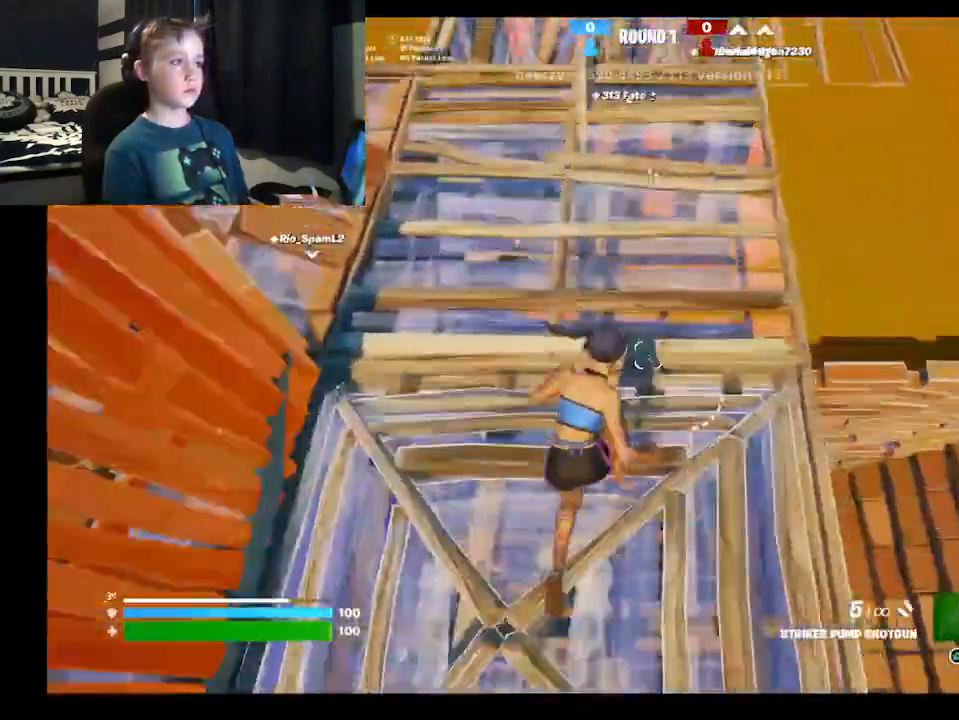
{"buttons": [], "left_stick": "up-right", "right_stick": "center", "events": [[67, "Y", "down"], [67, "left_stick", "up"], [167, "Y", "up"], [467, "left_stick", "up-right"]]}
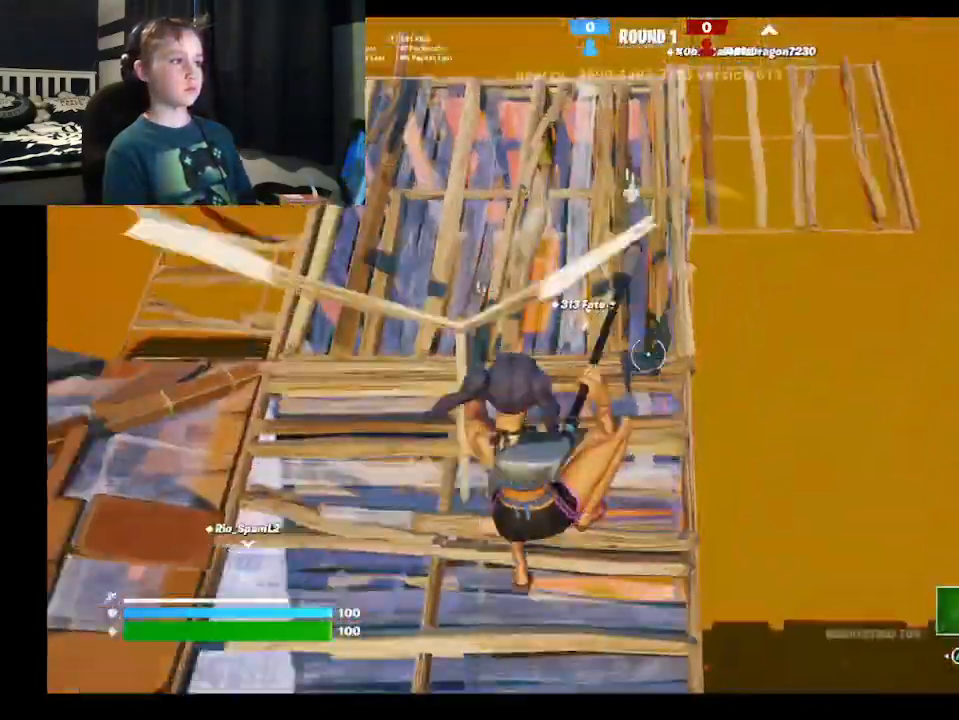
{"buttons": [], "left_stick": "up-right", "right_stick": "left", "events": [[467, "right_stick", "left"]]}
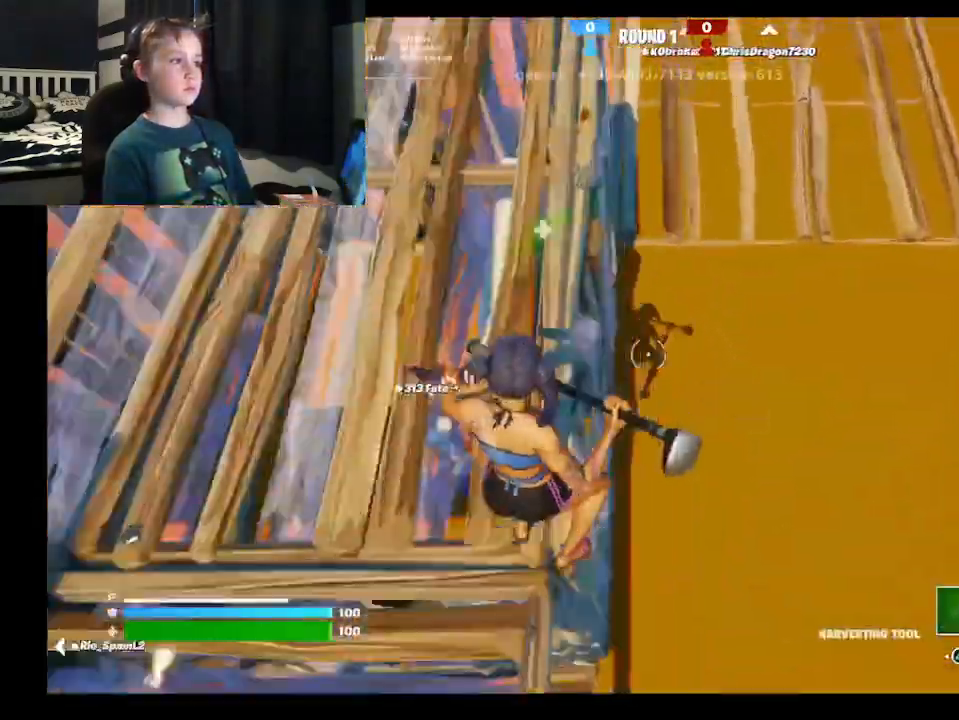
{"buttons": ["R2"], "left_stick": "down-left", "right_stick": "up-left", "events": [[100, "R2", "down"], [100, "right_stick", "up-left"], [167, "left_stick", "up-left"], [300, "left_stick", "down-left"]]}
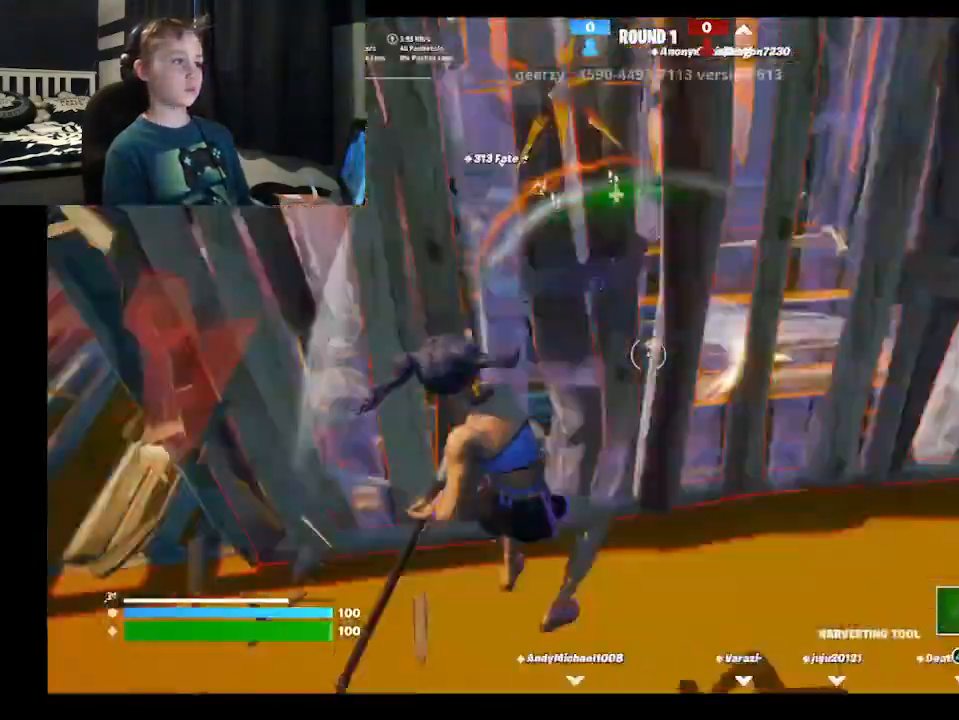
{"buttons": ["B"], "left_stick": "down-left", "right_stick": "center", "events": [[67, "right_stick", "center"], [333, "right_stick", "up"], [400, "right_stick", "center"], [433, "B", "down"], [467, "R2", "up"]]}
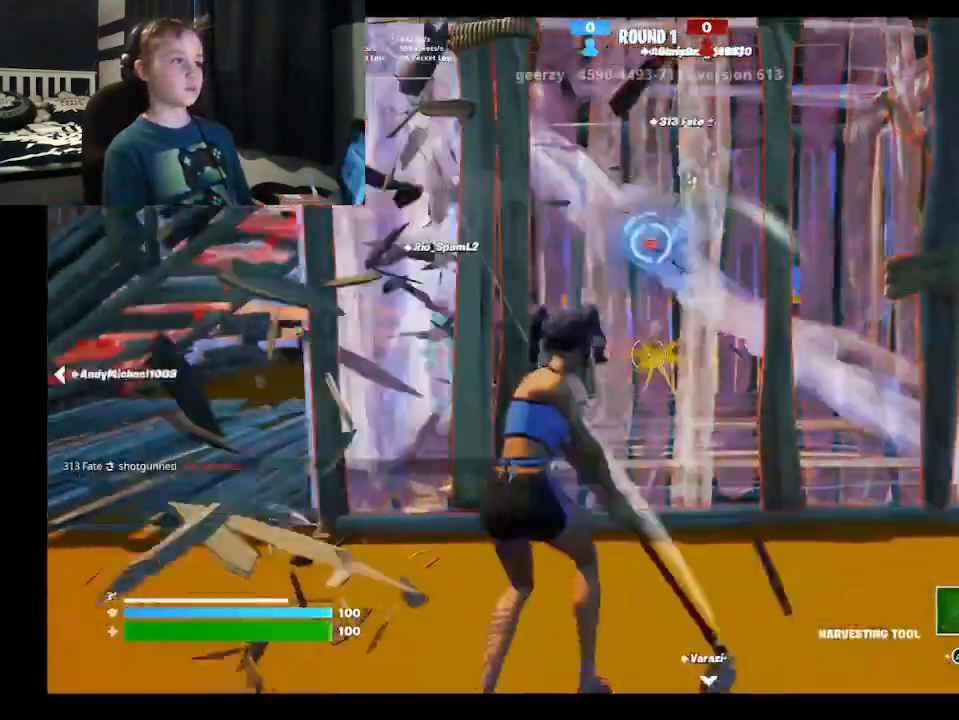
{"buttons": [], "left_stick": "up-right", "right_stick": "center", "events": [[33, "R2", "down"], [133, "B", "up"], [200, "left_stick", "right"], [233, "B", "down"], [233, "R2", "up"], [267, "left_stick", "up-right"], [467, "B", "up"]]}
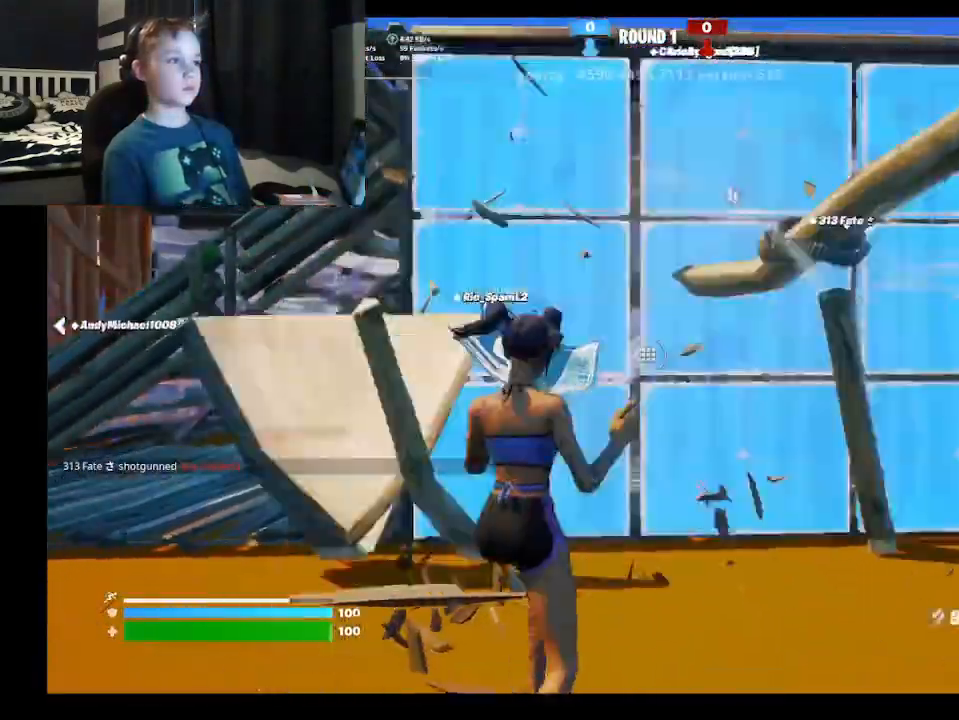
{"buttons": ["B"], "left_stick": "up-right", "right_stick": "center", "events": [[100, "R1", "down"], [100, "Y", "down"], [200, "Y", "up"], [267, "R1", "up"], [500, "B", "down"]]}
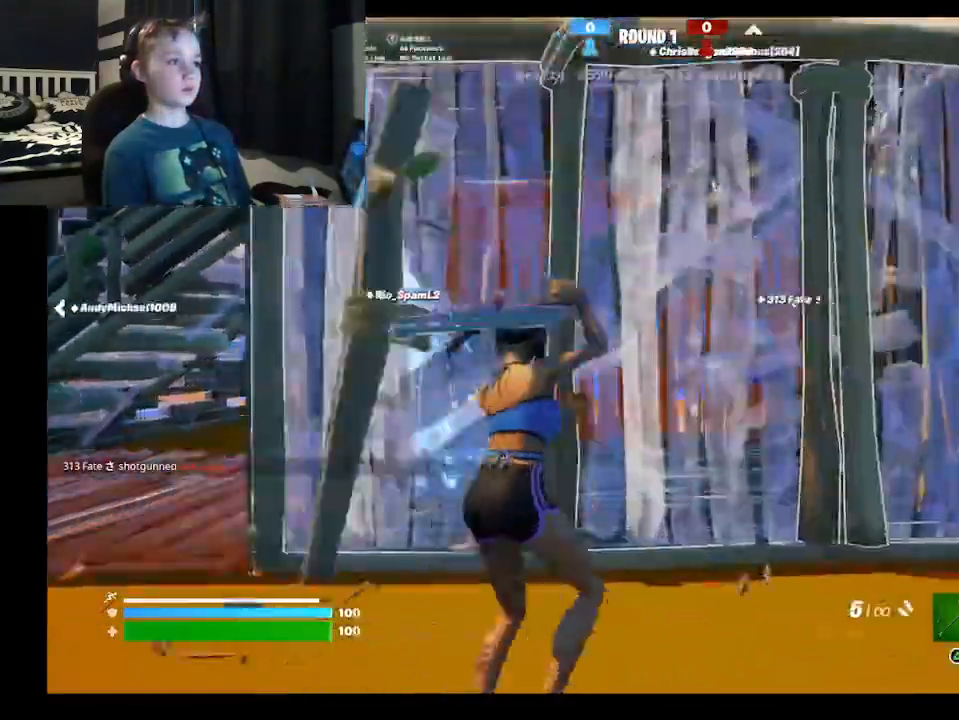
{"buttons": [], "left_stick": "right", "right_stick": "left", "events": [[67, "left_stick", "up-left"], [167, "B", "up"], [167, "left_stick", "left"], [433, "right_stick", "left"], [467, "left_stick", "right"]]}
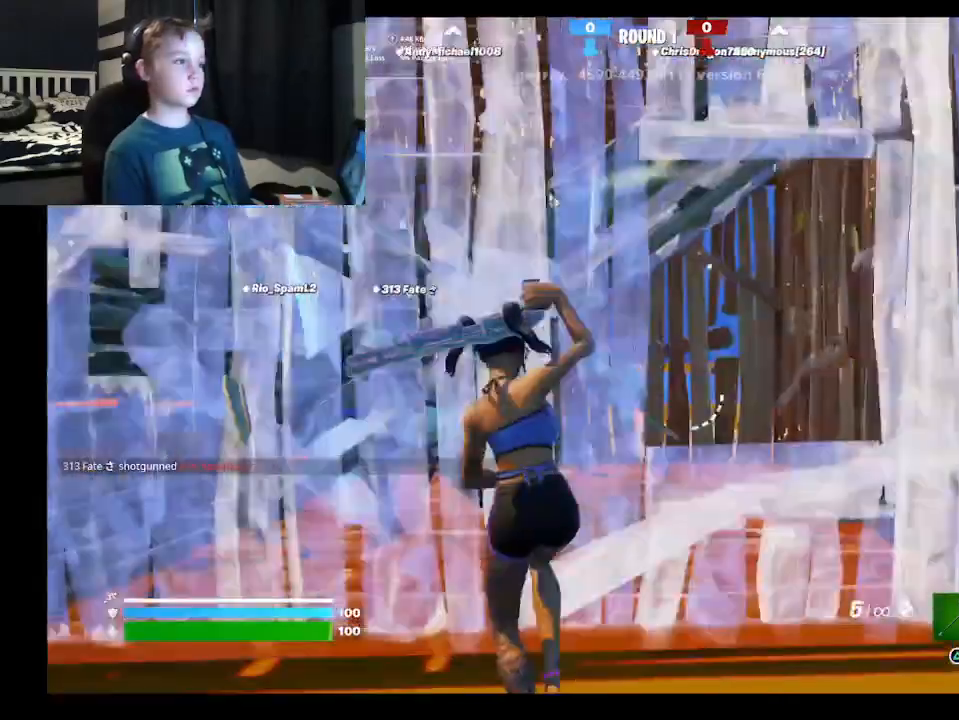
{"buttons": [], "left_stick": "down-left", "right_stick": "center", "events": [[167, "right_stick", "center"], [367, "left_stick", "down-left"]]}
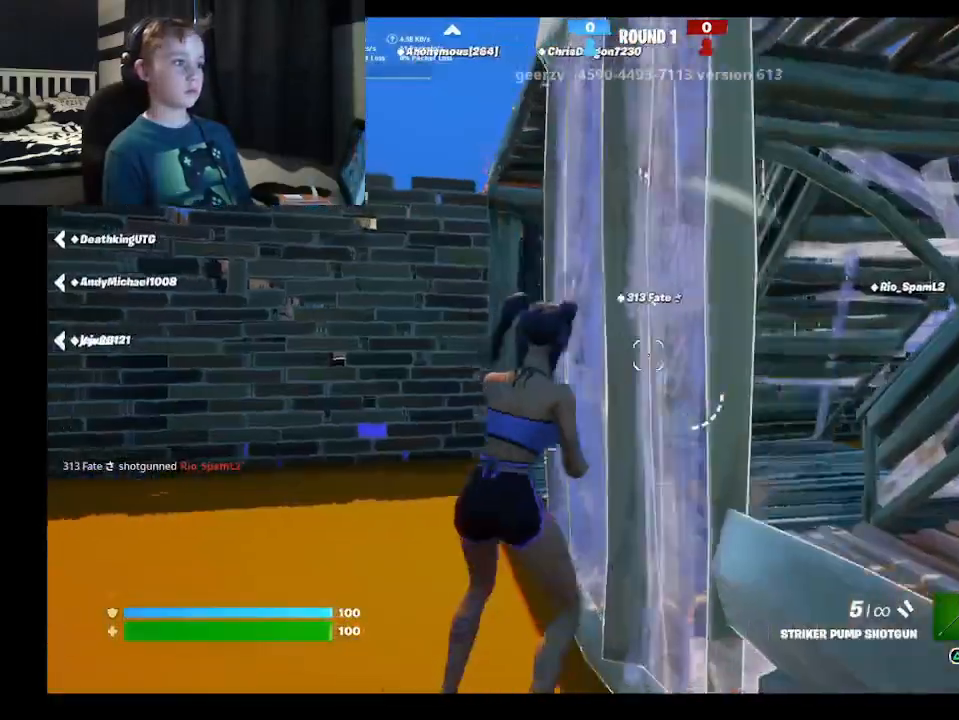
{"buttons": ["R2"], "left_stick": "down-left", "right_stick": "center", "events": [[100, "left_stick", "left"], [167, "right_stick", "left"], [433, "R2", "down"], [433, "left_stick", "down-left"], [500, "right_stick", "center"]]}
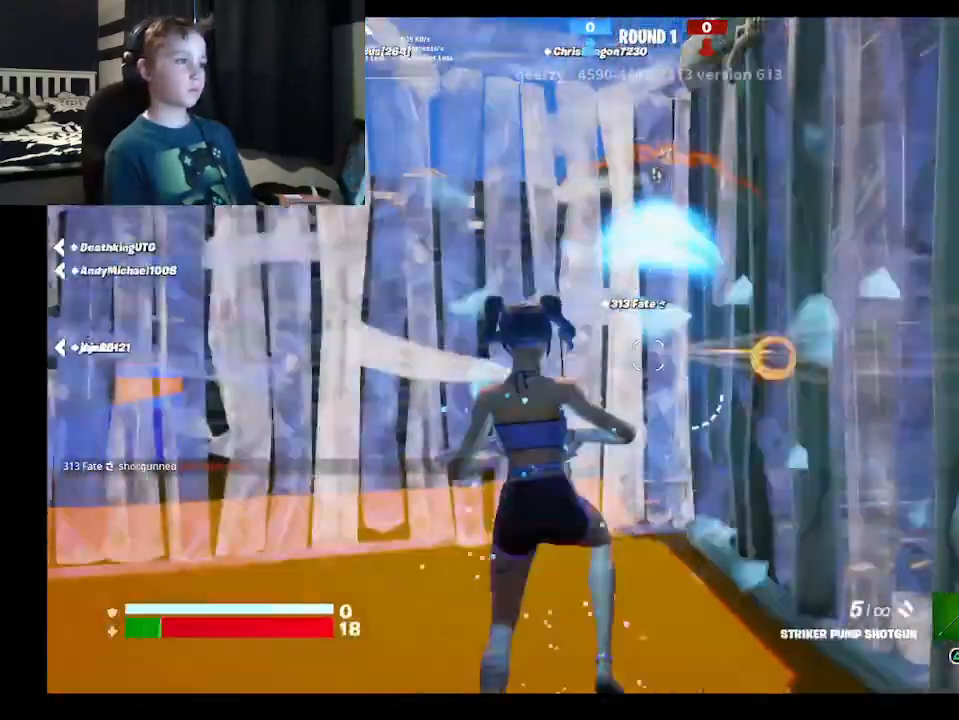
{"buttons": [], "left_stick": "up", "right_stick": "down", "events": [[67, "B", "down"], [100, "R2", "up"], [200, "R2", "down"], [233, "B", "up"], [300, "left_stick", "up-left"], [333, "A", "down"], [333, "R2", "up"], [433, "A", "up"], [467, "left_stick", "up"], [500, "right_stick", "down"]]}
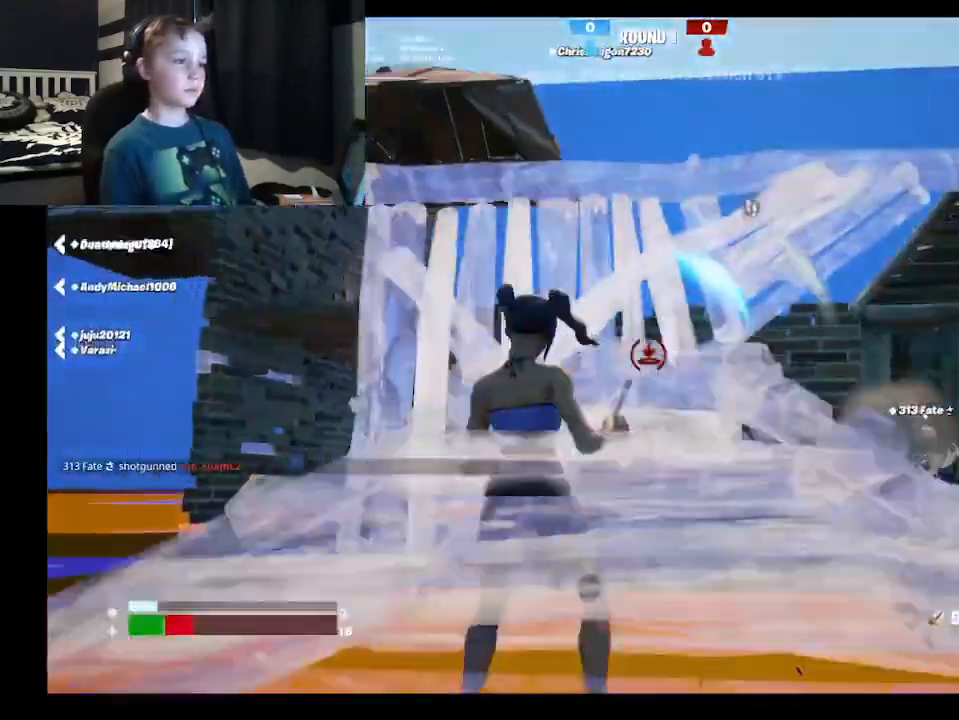
{"buttons": [], "left_stick": "up-left", "right_stick": "center", "events": [[67, "L2", "down"], [167, "right_stick", "center"], [200, "left_stick", "up-left"], [267, "Y", "down"], [300, "L2", "up"], [333, "R1", "down"], [433, "Y", "up"], [467, "R1", "up"]]}
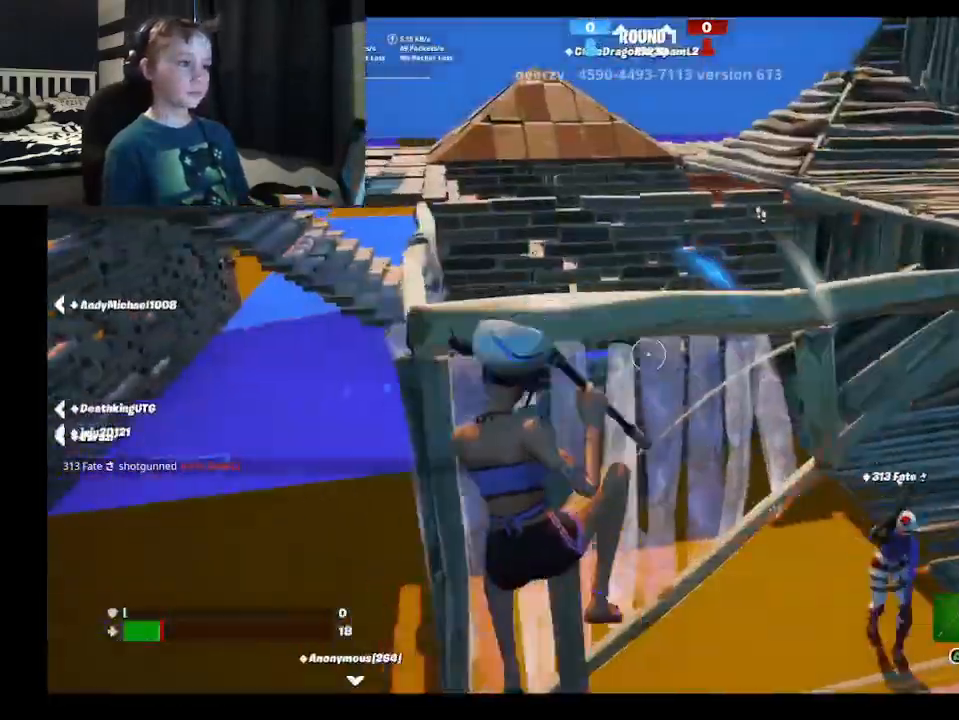
{"buttons": [], "left_stick": "down-right", "right_stick": "center", "events": [[67, "right_stick", "up-right"], [300, "left_stick", "down-left"], [400, "right_stick", "center"], [500, "left_stick", "down-right"]]}
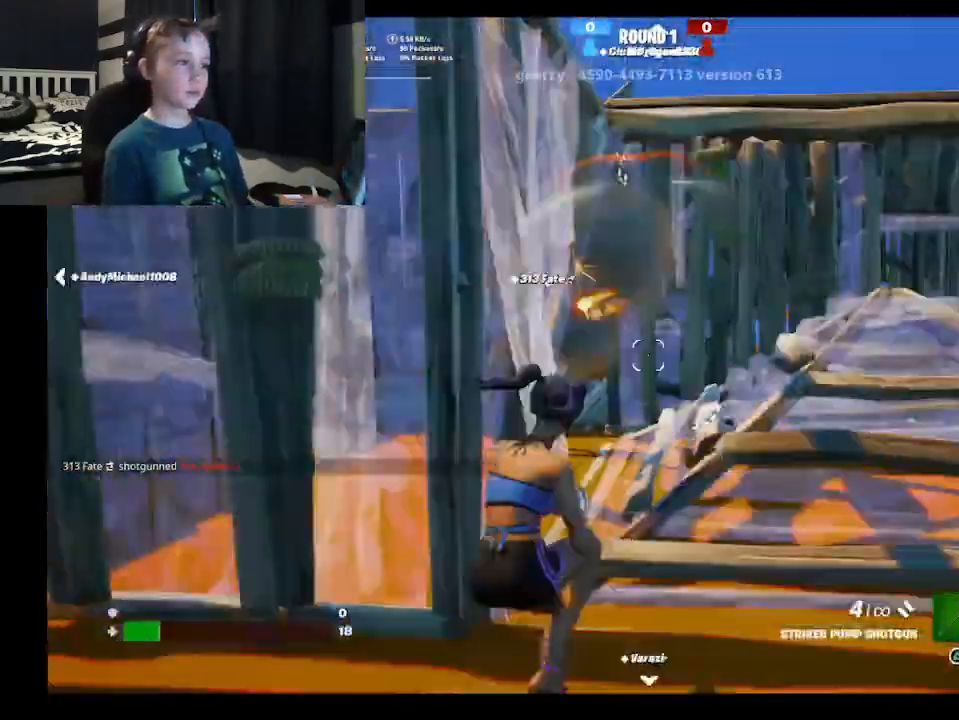
{"buttons": [], "left_stick": "up-right", "right_stick": "left", "events": [[200, "left_stick", "up-right"], [233, "right_stick", "left"]]}
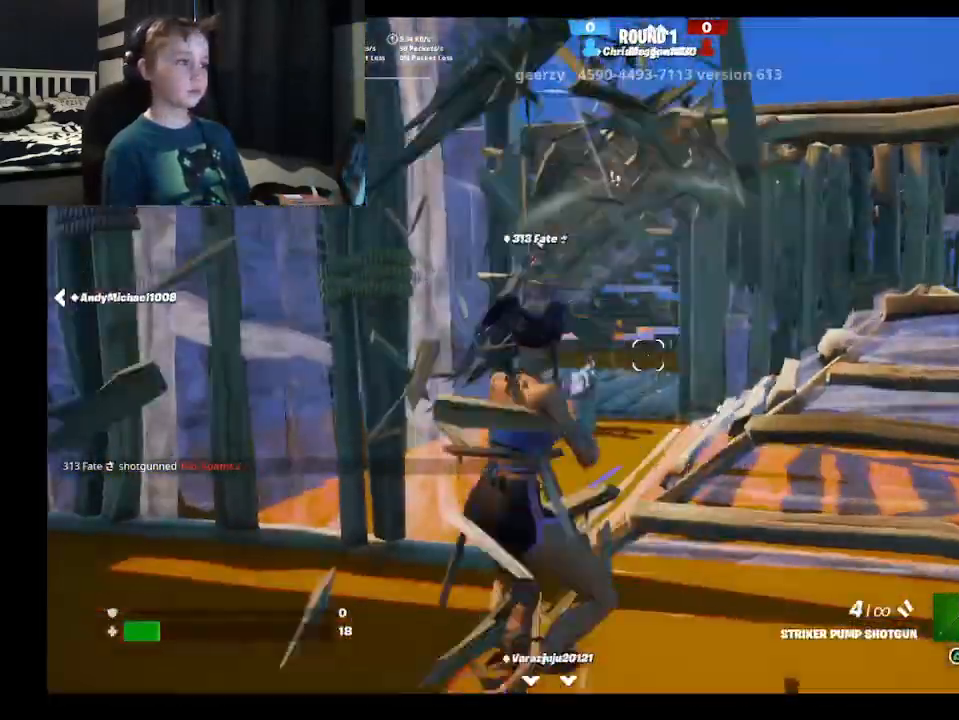
{"buttons": [], "left_stick": "down-right", "right_stick": "center", "events": [[133, "right_stick", "up-left"], [367, "left_stick", "down-right"], [400, "right_stick", "center"]]}
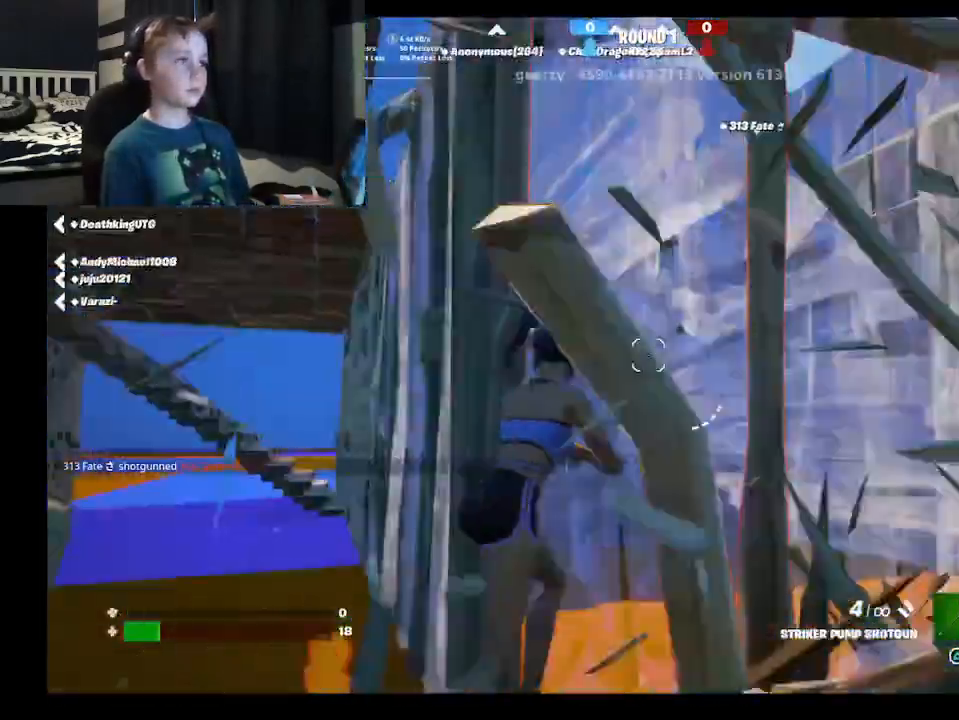
{"buttons": [], "left_stick": "down-left", "right_stick": "left", "events": [[100, "left_stick", "down"], [200, "left_stick", "down-left"], [233, "A", "down"], [300, "A", "up"], [400, "right_stick", "left"]]}
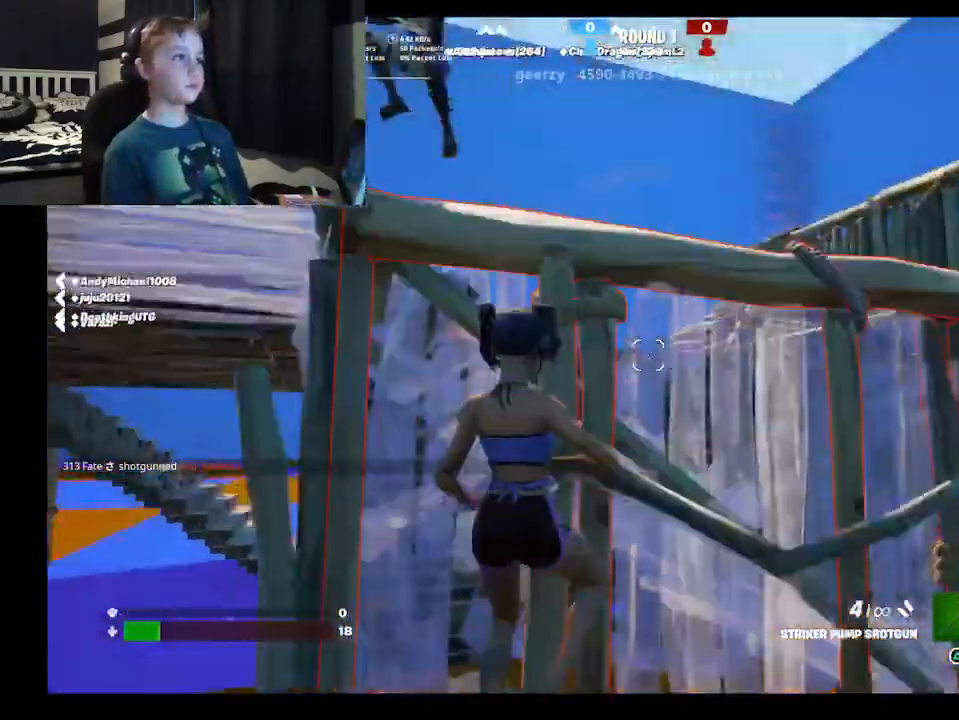
{"buttons": [], "left_stick": "down-right", "right_stick": "up-left", "events": [[333, "right_stick", "up-left"], [467, "left_stick", "down-right"]]}
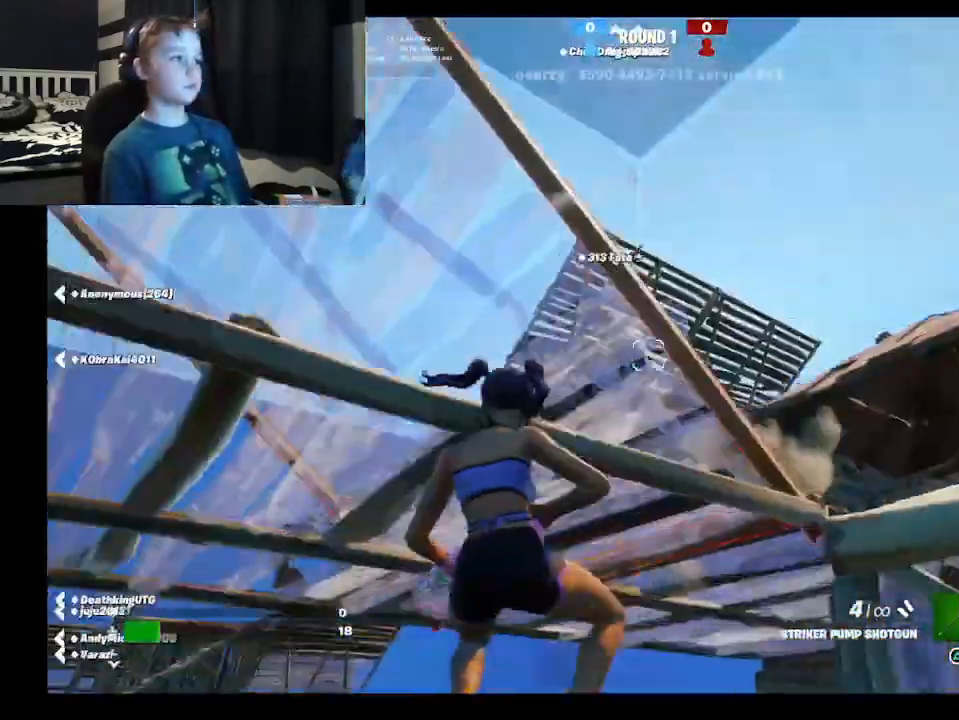
{"buttons": [], "left_stick": "down-right", "right_stick": "down-left", "events": [[100, "right_stick", "center"], [267, "left_stick", "down"], [300, "A", "down"], [367, "A", "up"], [367, "left_stick", "down-right"], [433, "right_stick", "down-left"]]}
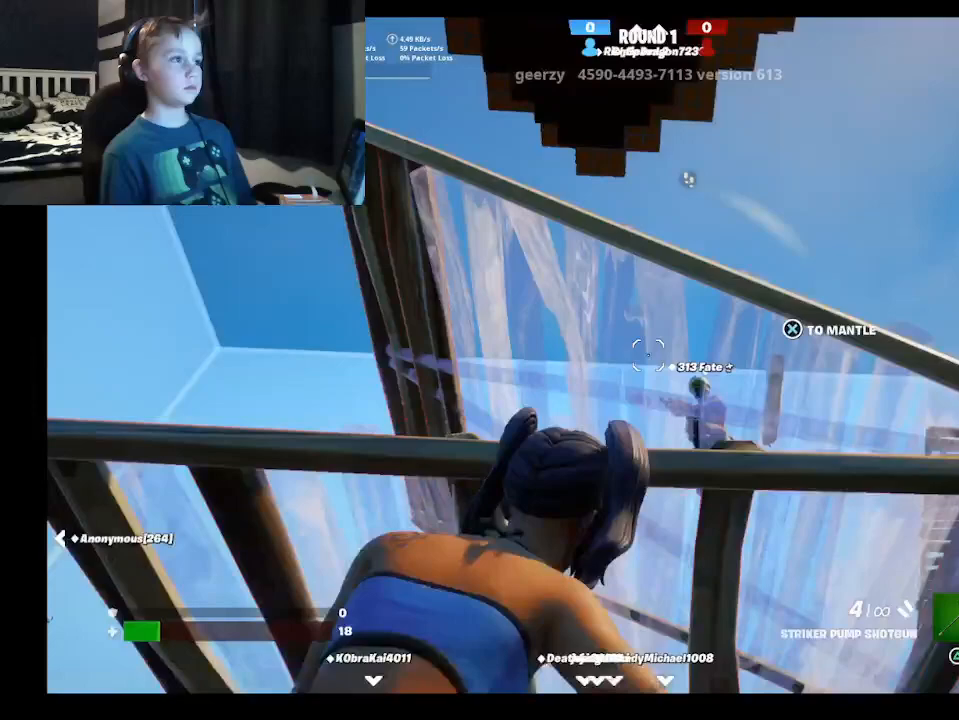
{"buttons": ["R2"], "left_stick": "down-left", "right_stick": "center", "events": [[100, "right_stick", "right"], [300, "left_stick", "down"], [367, "R2", "down"], [400, "right_stick", "up-left"], [467, "left_stick", "down-left"], [467, "right_stick", "center"]]}
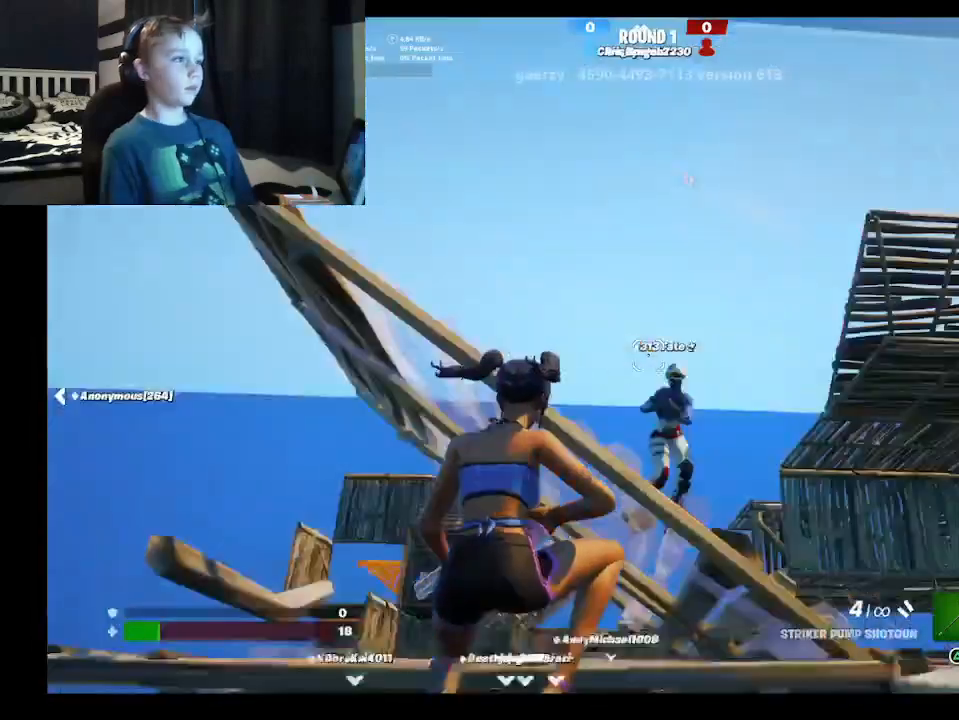
{"buttons": ["R2"], "left_stick": "left", "right_stick": "center", "events": [[33, "B", "down"], [33, "R2", "up"], [100, "R2", "down"], [200, "B", "up"], [400, "left_stick", "left"]]}
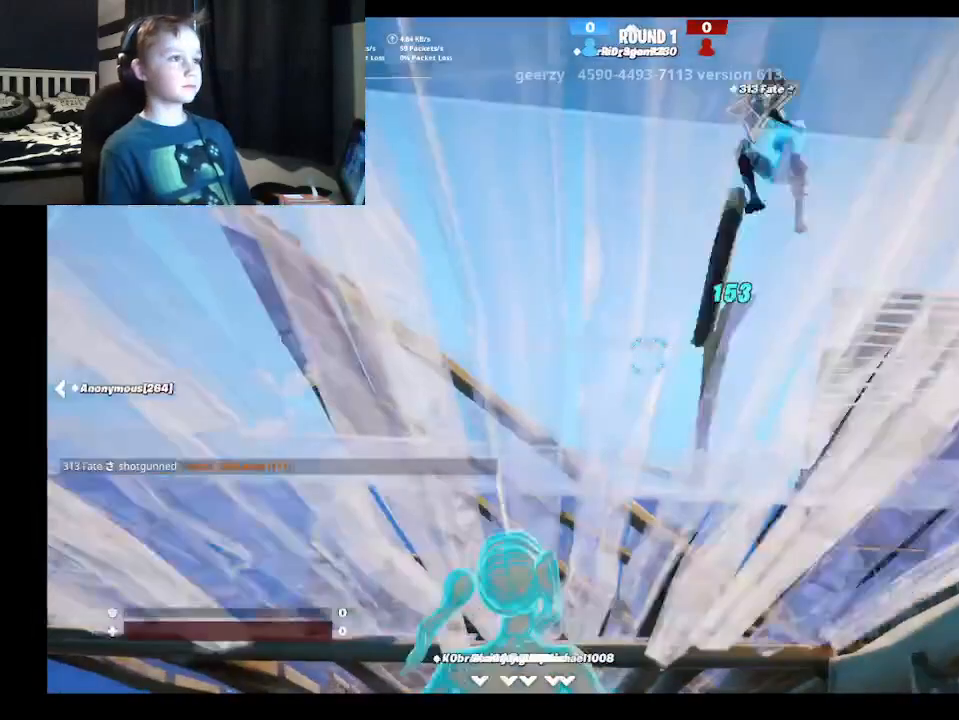
{"buttons": [], "left_stick": "center", "right_stick": "center", "events": [[33, "left_stick", "center"], [133, "R2", "up"]]}
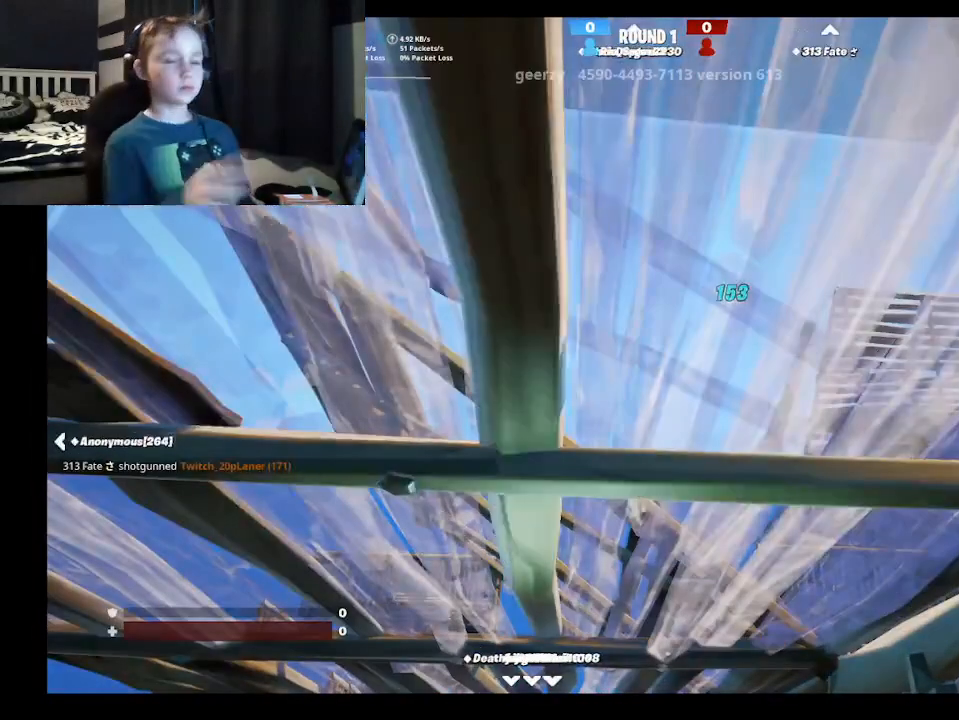
{"buttons": [], "left_stick": "center", "right_stick": "center", "events": []}
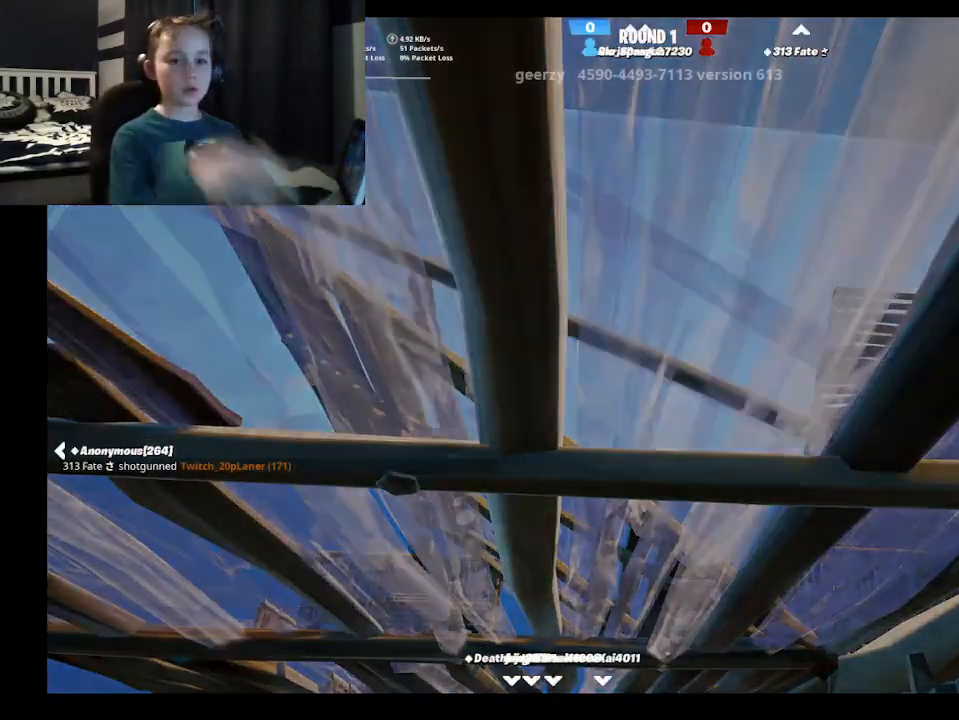
{"buttons": [], "left_stick": "center", "right_stick": "center", "events": []}
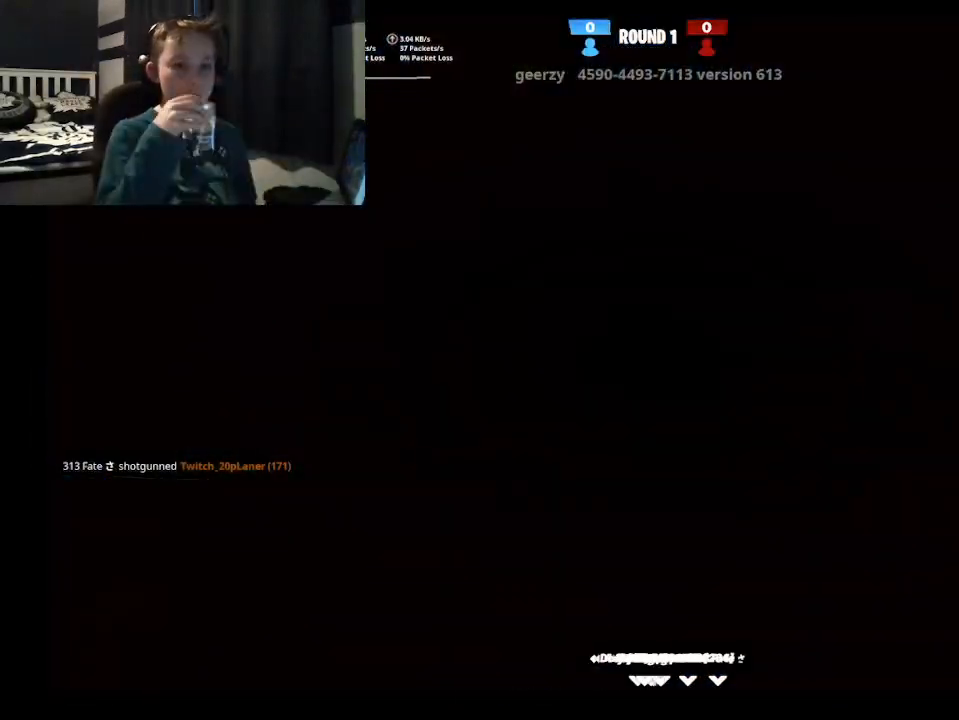
{"buttons": [], "left_stick": "center", "right_stick": "center", "events": []}
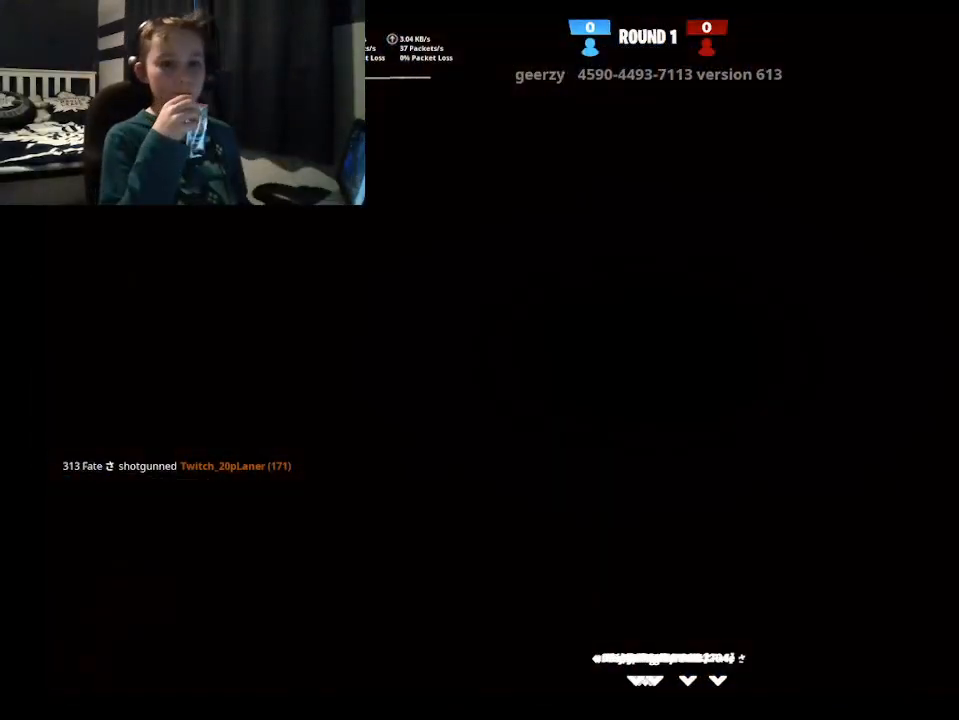
{"buttons": [], "left_stick": "center", "right_stick": "center", "events": []}